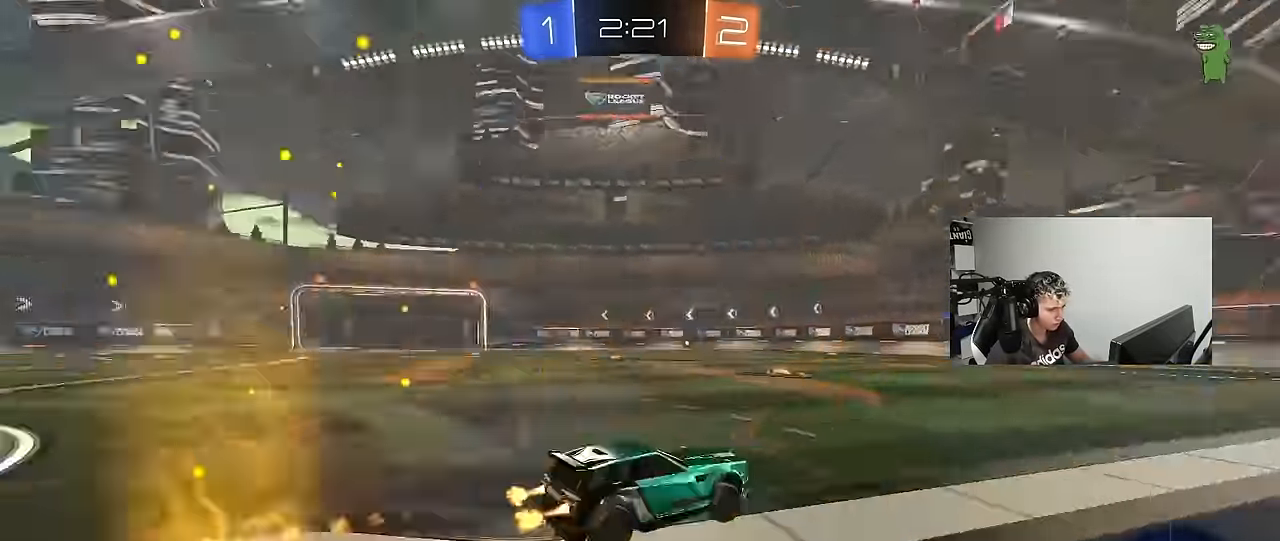
Gameplay with keyboard and mouse; each line is a JSON object with the keys held at the frame after it. "events" lists presses ("down") and releases ("up") of "1", "2", "3", "4", "5", "a", "alt", "c", "caps_lock", "ctrl", "d", "e", "f", "g", "q", "r", "s", "shift", "space", "t", "tab", "v", "w", "x" and "z" between this image and that frame as [ms after this image, input, new state], when the widget could be followed in between. No other keys are recorded. "mouse_move" is the direction in which the mouse moves at that frame (one of eight, or "still"), when it could be read. Mouse buttons are not recorded.
{"keys": ["space", "w"], "mouse_move": "still", "events": [[167, "space", "up"], [300, "d", "down"], [500, "d", "up"], [500, "space", "down"]]}
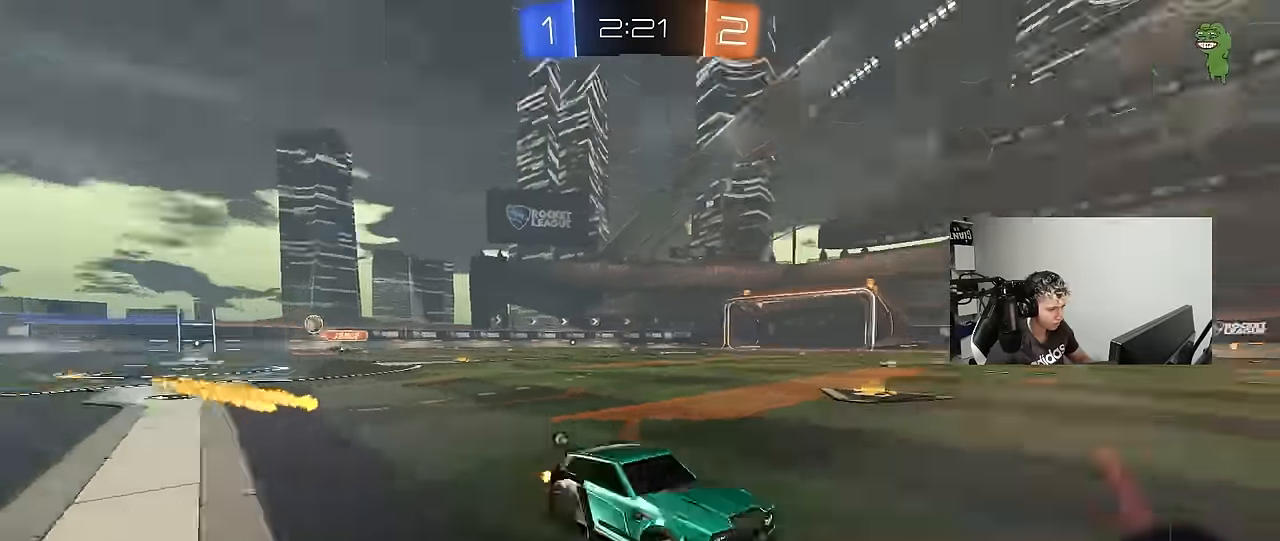
{"keys": ["w"], "mouse_move": "still", "events": [[133, "d", "down"], [133, "space", "up"], [267, "d", "up"]]}
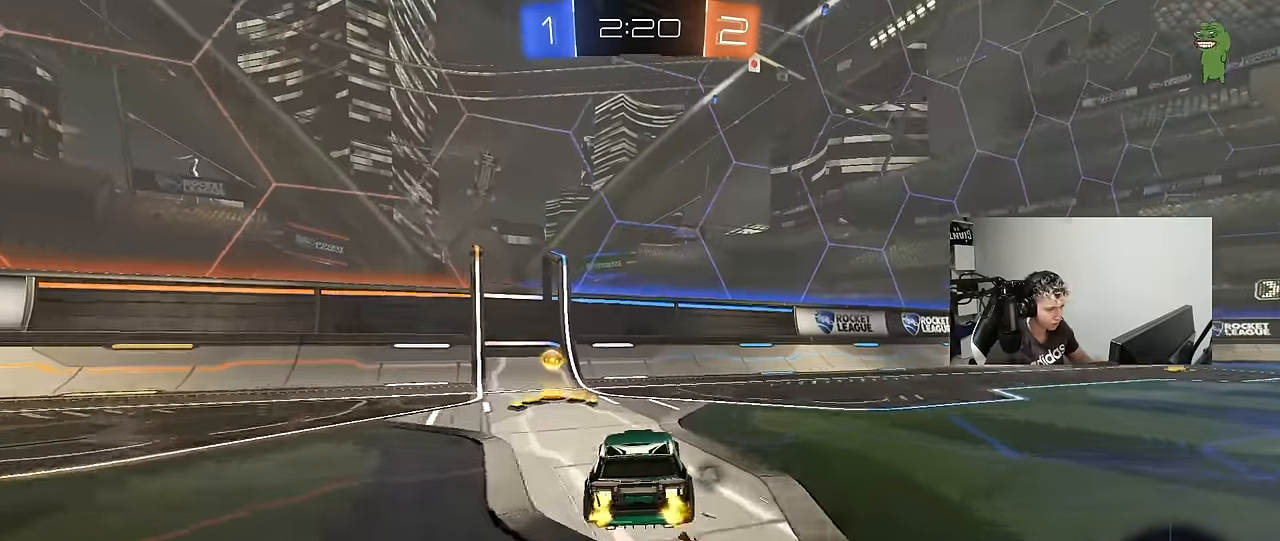
{"keys": ["d", "w"], "mouse_move": "still", "events": [[17, "a", "down"], [100, "a", "up"], [100, "d", "down"], [200, "shift", "down"], [200, "space", "down"], [300, "shift", "up"], [383, "space", "up"]]}
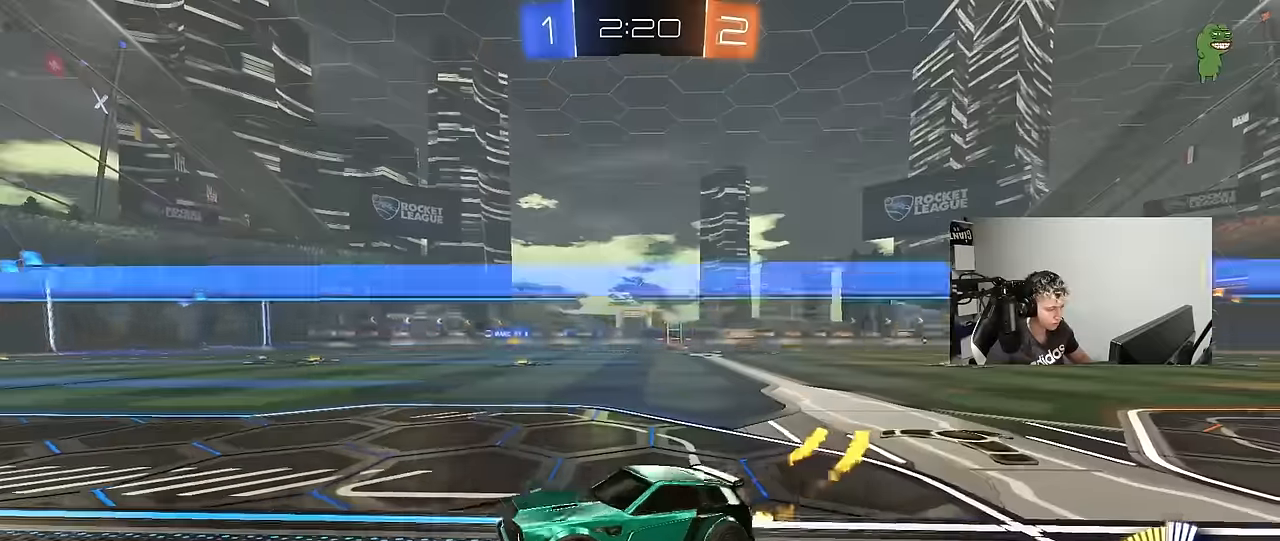
{"keys": ["d", "s", "shift"], "mouse_move": "down", "events": [[350, "shift", "down"], [500, "s", "down"], [500, "w", "up"]]}
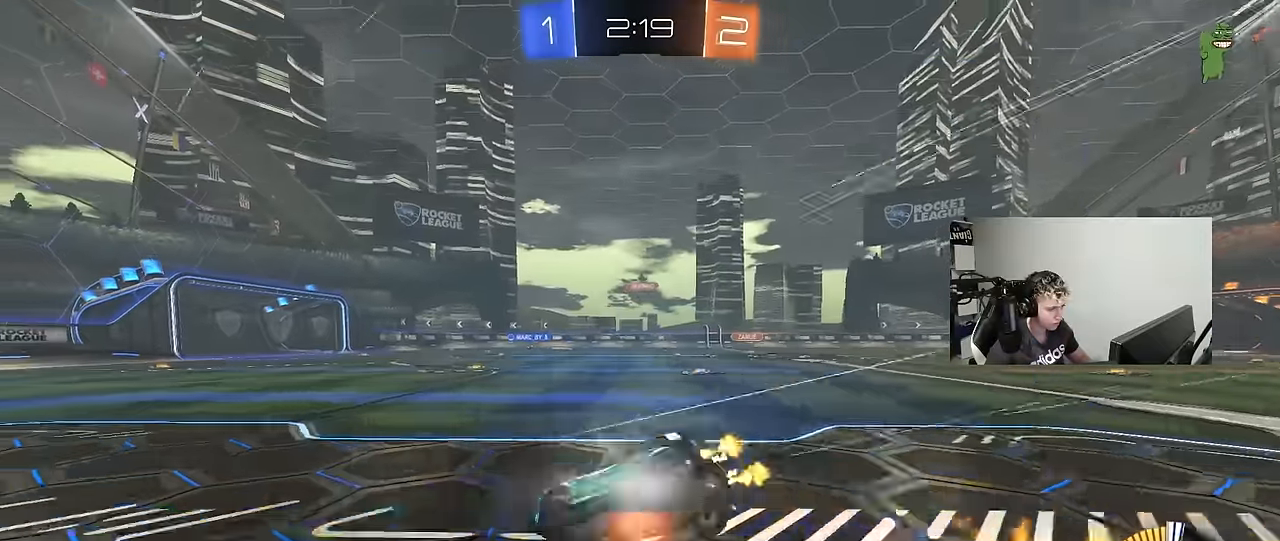
{"keys": ["d", "s", "shift"], "mouse_move": "still", "events": [[317, "s", "up"], [417, "s", "down"]]}
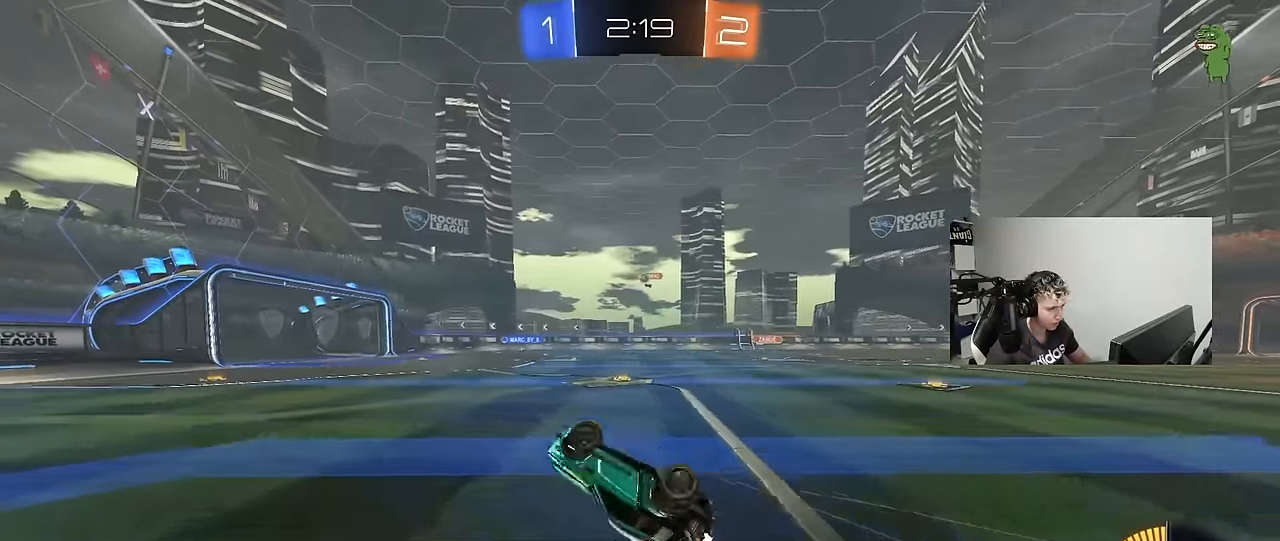
{"keys": ["w"], "mouse_move": "up", "events": [[200, "s", "up"], [200, "shift", "up"], [250, "d", "up"], [433, "w", "down"]]}
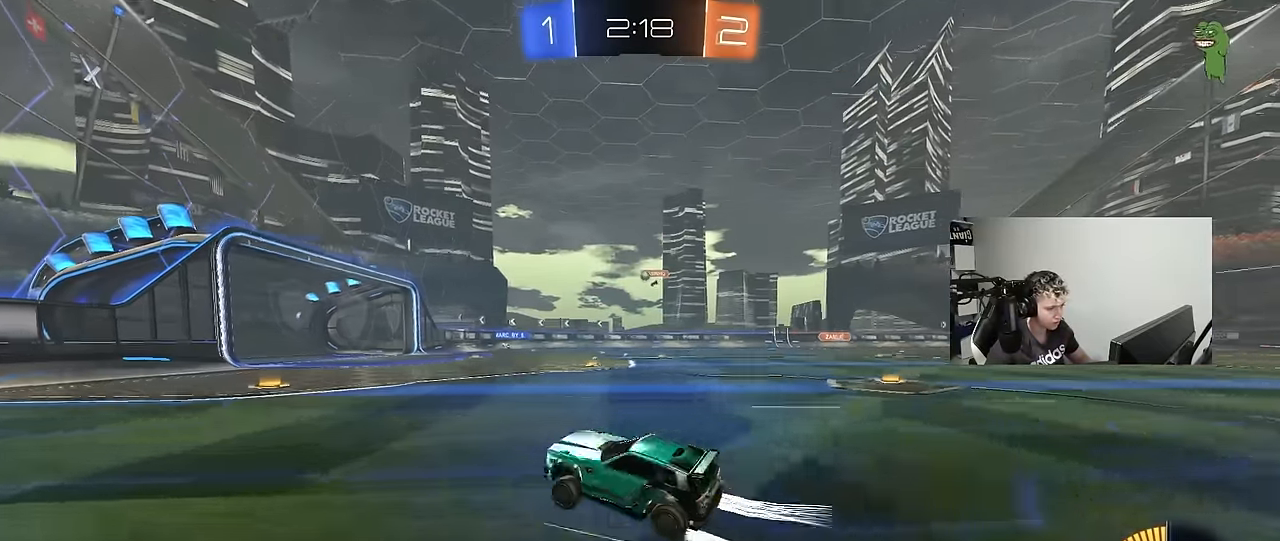
{"keys": ["d", "w"], "mouse_move": "still", "events": [[33, "d", "down"], [117, "d", "up"], [400, "d", "down"]]}
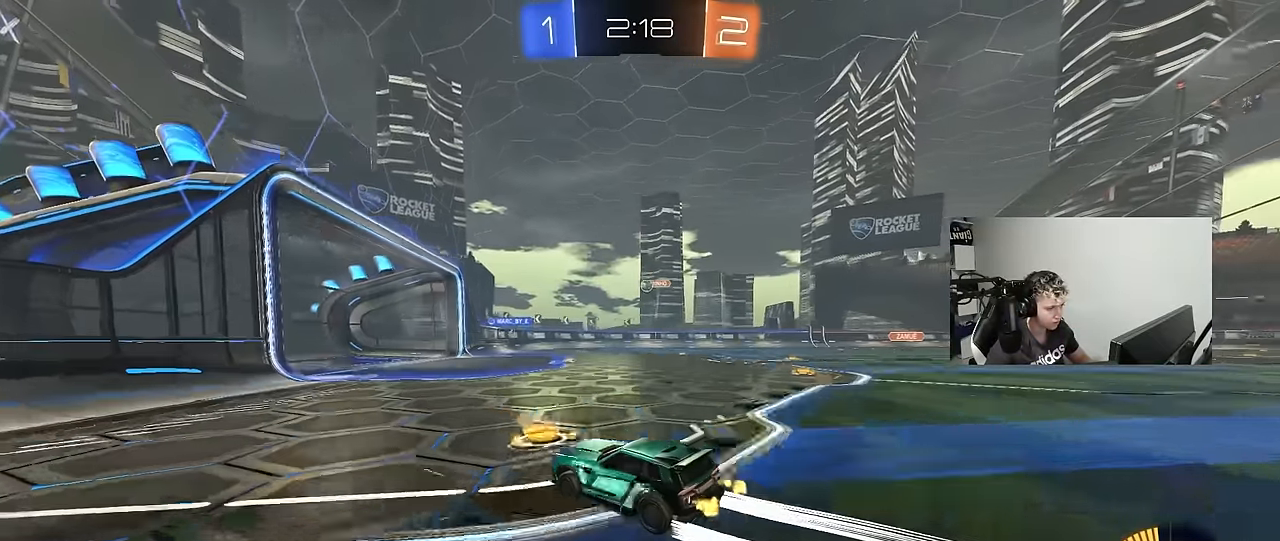
{"keys": [], "mouse_move": "still", "events": [[50, "d", "up"], [133, "w", "up"], [283, "s", "down"], [467, "s", "up"]]}
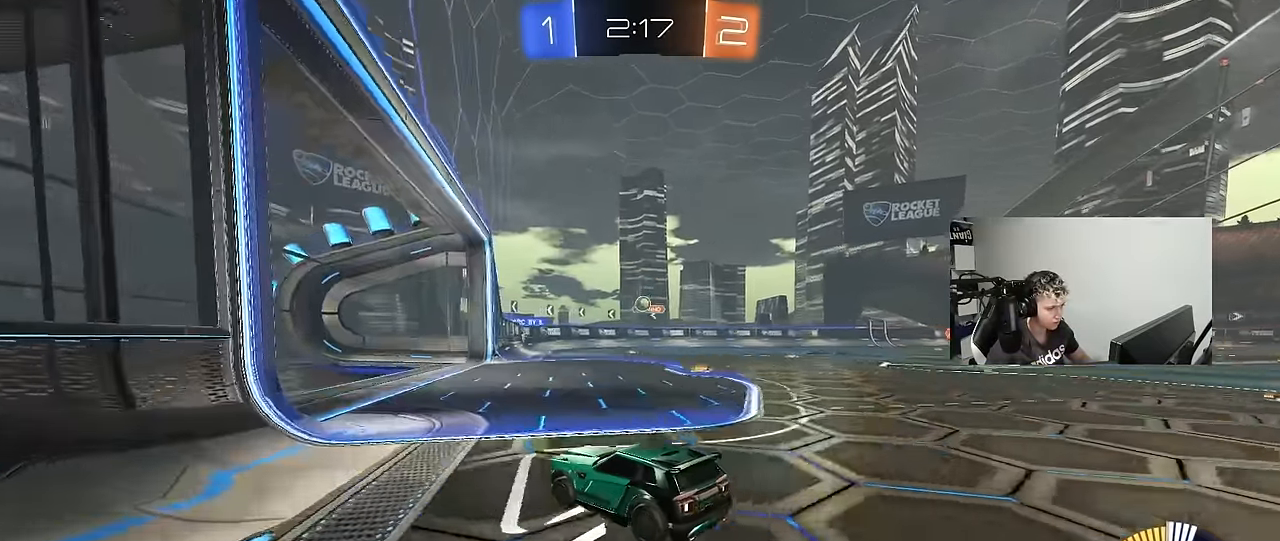
{"keys": [], "mouse_move": "still", "events": [[250, "s", "down"], [333, "s", "up"]]}
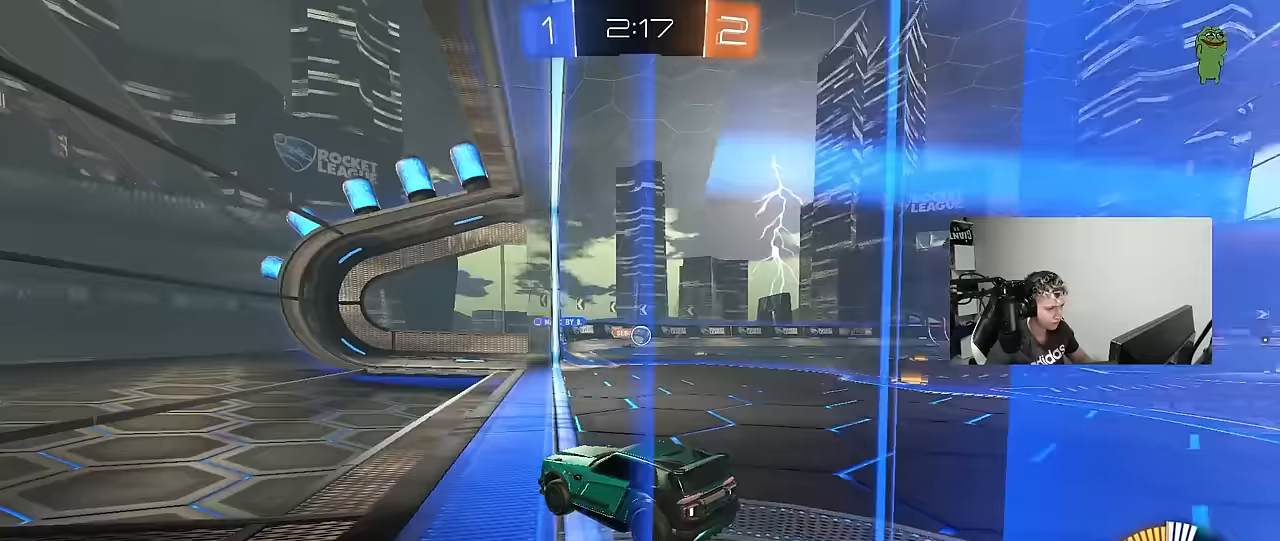
{"keys": ["d", "w"], "mouse_move": "still", "events": [[267, "d", "down"], [267, "w", "down"]]}
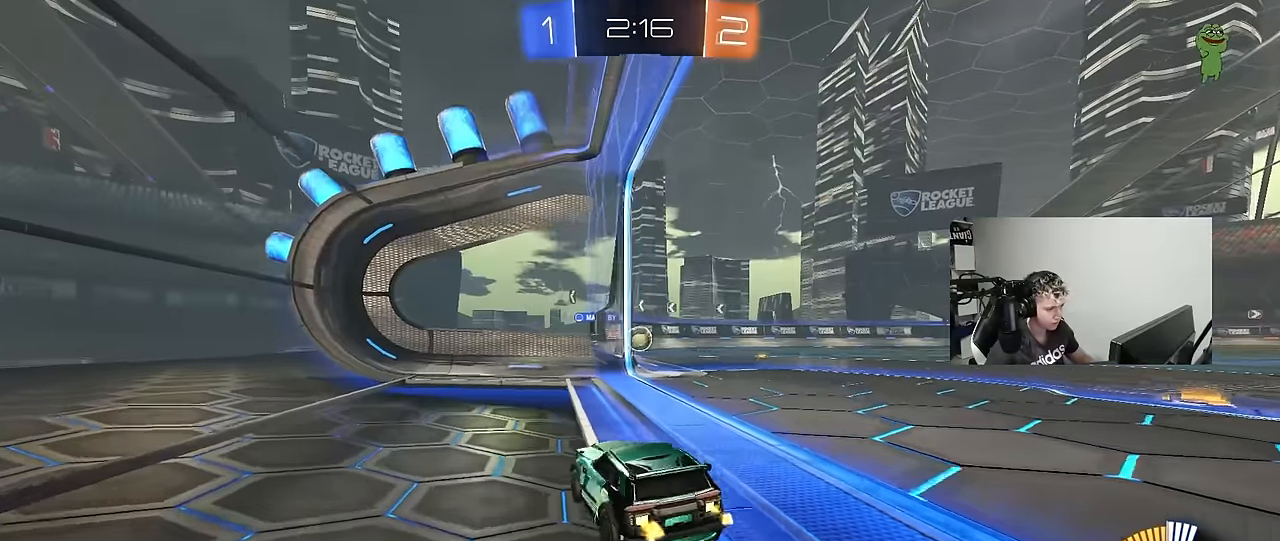
{"keys": ["d"], "mouse_move": "still", "events": [[33, "d", "up"], [133, "w", "up"], [183, "d", "down"]]}
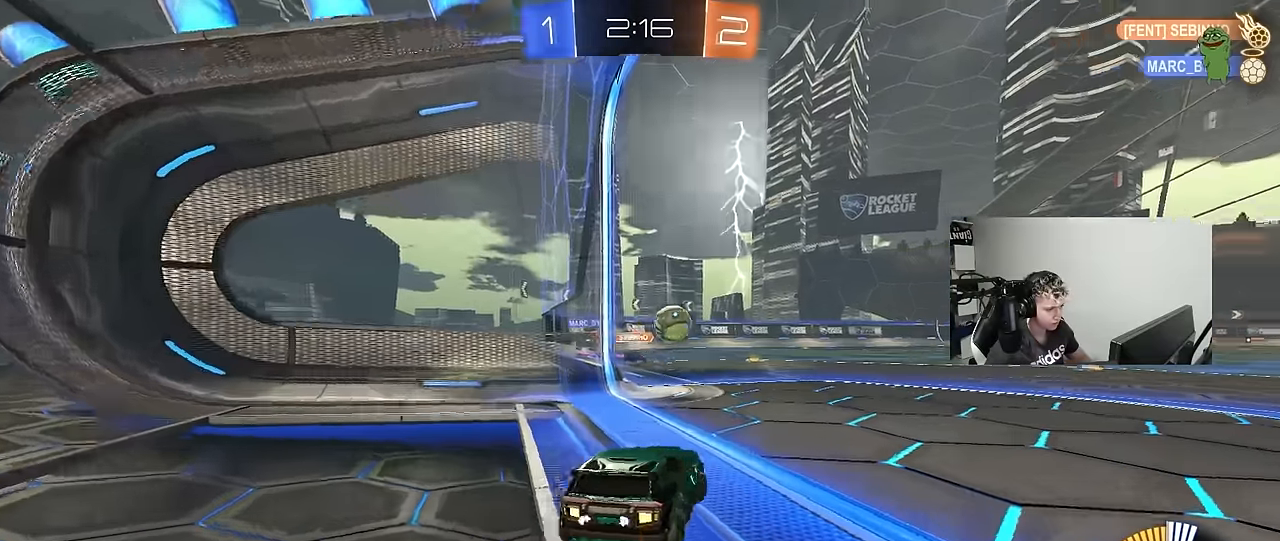
{"keys": ["s"], "mouse_move": "still", "events": [[17, "w", "down"], [200, "d", "up"], [250, "a", "down"], [250, "s", "down"], [250, "w", "up"], [283, "d", "down"], [383, "a", "up"], [383, "d", "up"]]}
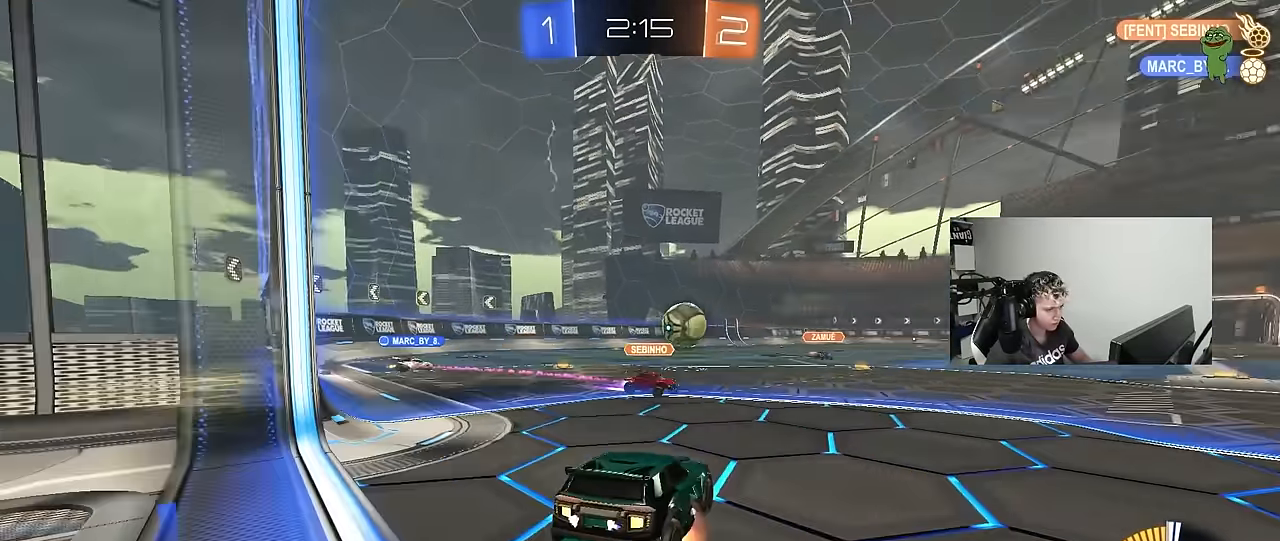
{"keys": ["a", "w"], "mouse_move": "still", "events": [[33, "s", "up"], [67, "d", "down"], [67, "s", "down"], [217, "a", "down"], [267, "d", "up"], [300, "a", "up"], [300, "s", "up"], [400, "a", "down"], [450, "w", "down"]]}
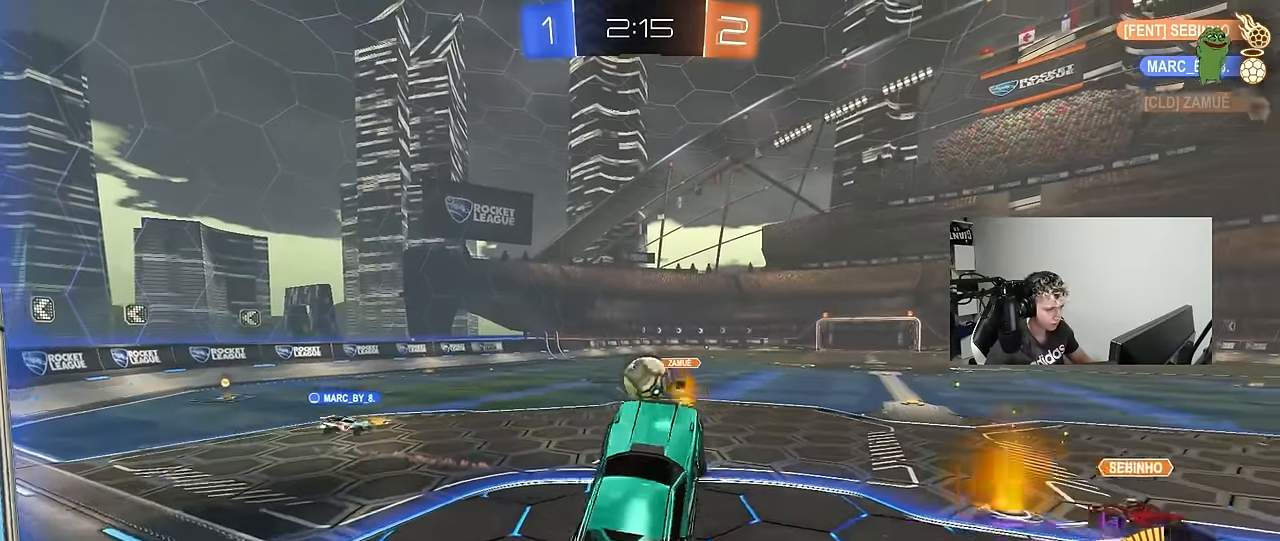
{"keys": ["a", "s", "shift"], "mouse_move": "still", "events": [[50, "d", "down"], [83, "d", "up"], [183, "shift", "down"], [283, "s", "down"], [317, "w", "up"]]}
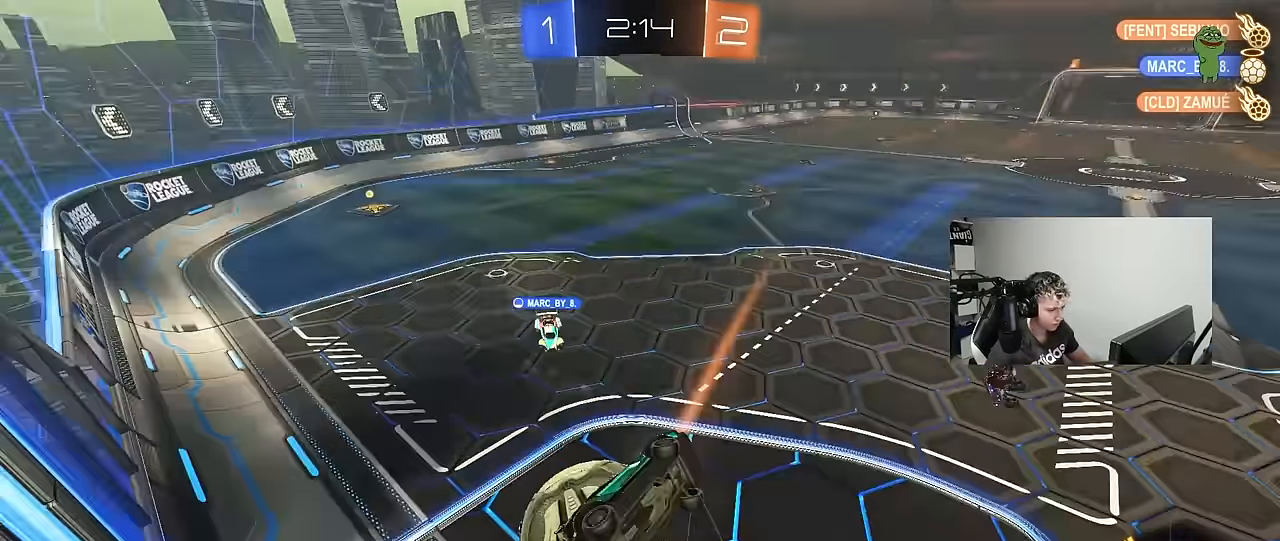
{"keys": ["a", "shift"], "mouse_move": "up", "events": [[300, "s", "up"]]}
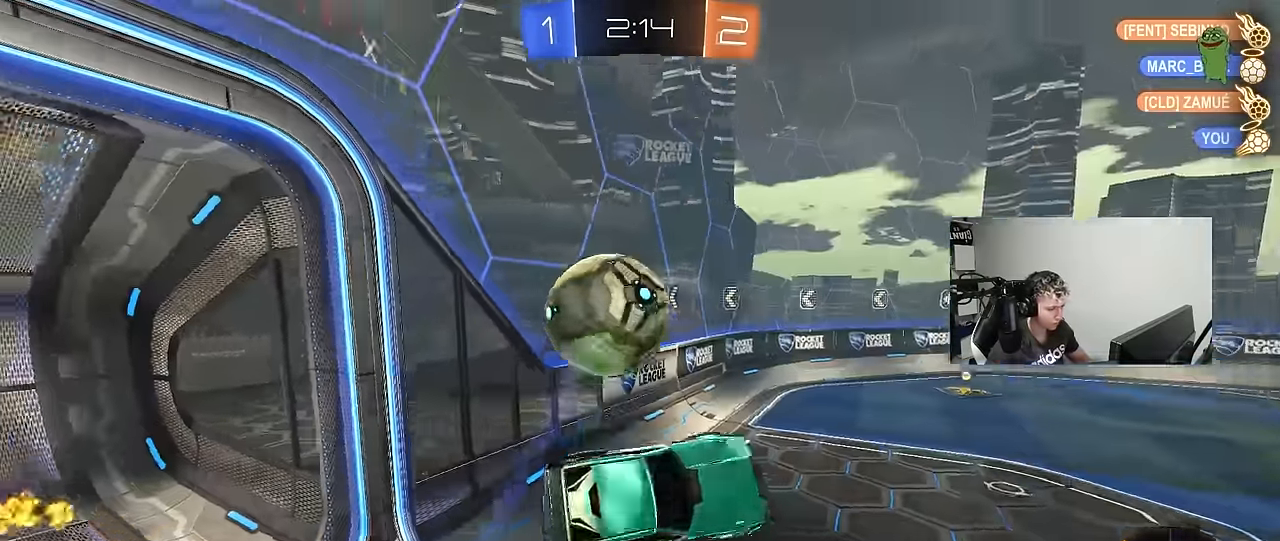
{"keys": ["d"], "mouse_move": "still", "events": [[67, "a", "up"], [67, "shift", "up"], [300, "a", "down"], [300, "s", "down"], [450, "a", "up"], [450, "s", "up"], [500, "d", "down"]]}
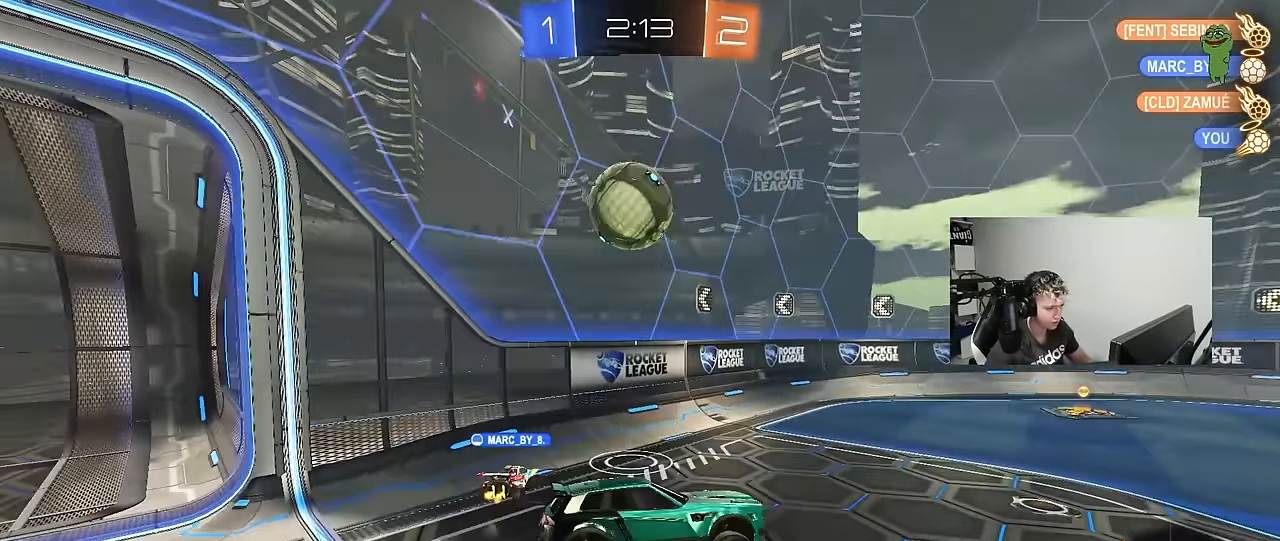
{"keys": ["a", "shift", "w"], "mouse_move": "still", "events": [[183, "d", "up"], [233, "w", "down"], [267, "a", "down"], [367, "shift", "down"]]}
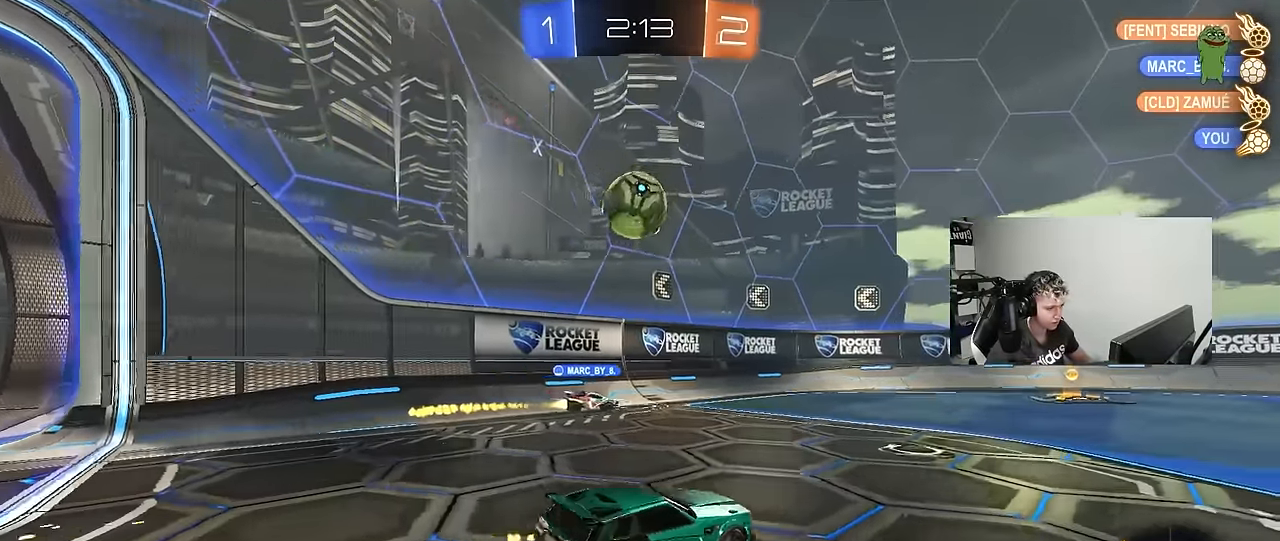
{"keys": ["a", "w"], "mouse_move": "still", "events": [[67, "shift", "up"], [100, "a", "up"], [150, "d", "down"], [250, "a", "down"], [250, "d", "up"]]}
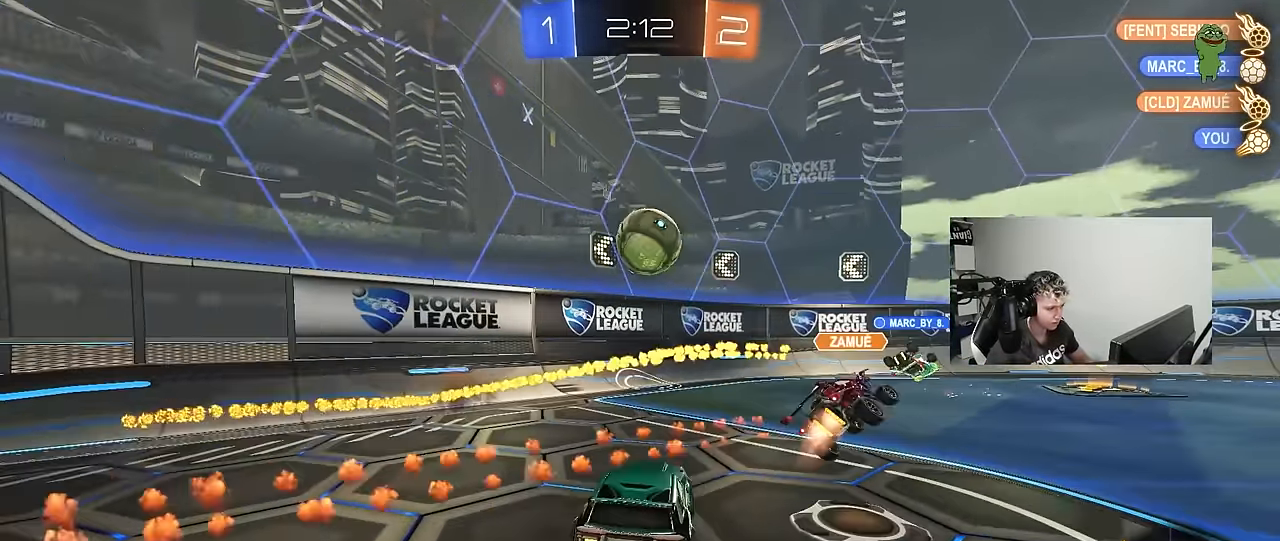
{"keys": ["d", "w"], "mouse_move": "still", "events": [[83, "a", "up"], [83, "d", "down"], [300, "d", "up"], [500, "d", "down"]]}
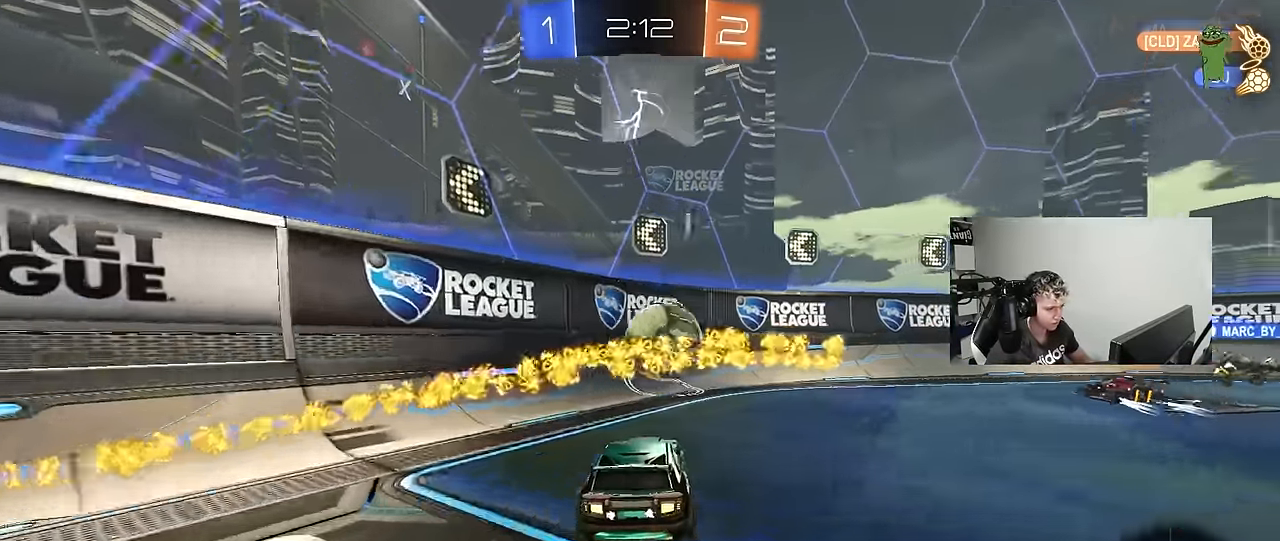
{"keys": ["d", "s"], "mouse_move": "still", "events": [[133, "d", "up"], [317, "d", "down"], [317, "w", "up"], [367, "s", "down"]]}
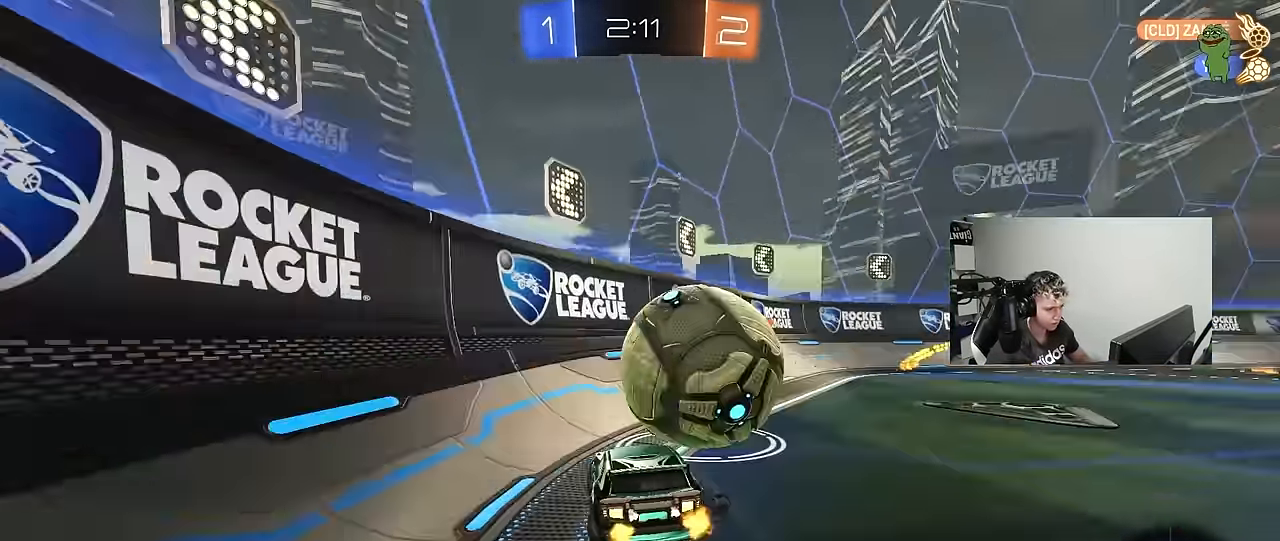
{"keys": ["d", "w"], "mouse_move": "still", "events": [[17, "s", "up"], [200, "w", "down"], [300, "d", "up"], [333, "a", "down"], [383, "a", "up"], [433, "d", "down"]]}
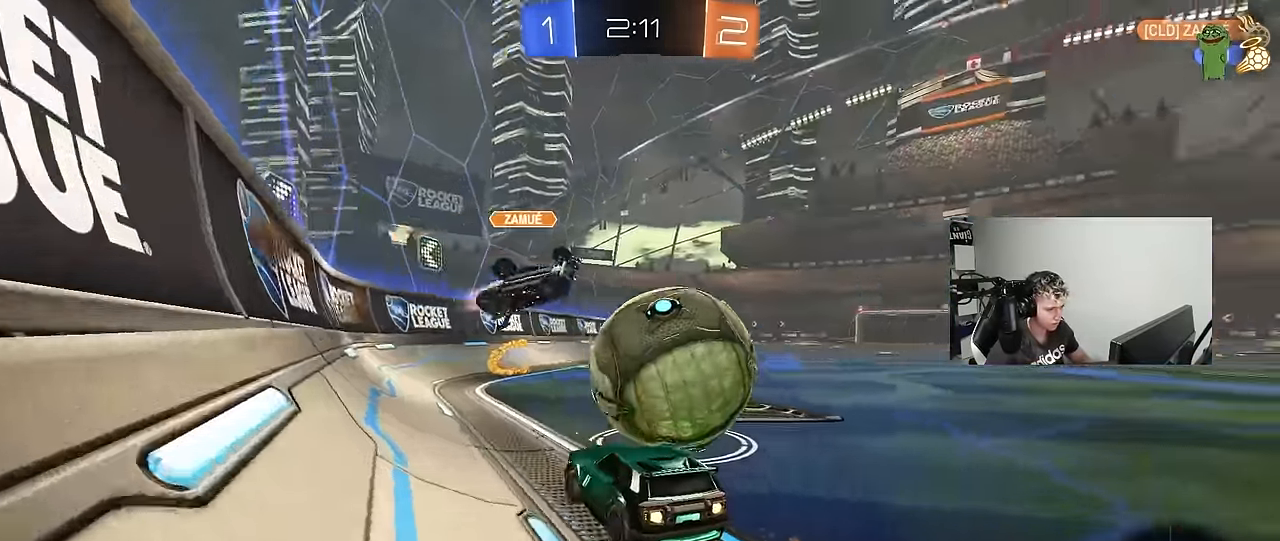
{"keys": ["d", "w"], "mouse_move": "down-left", "events": [[217, "shift", "down"], [350, "shift", "up"]]}
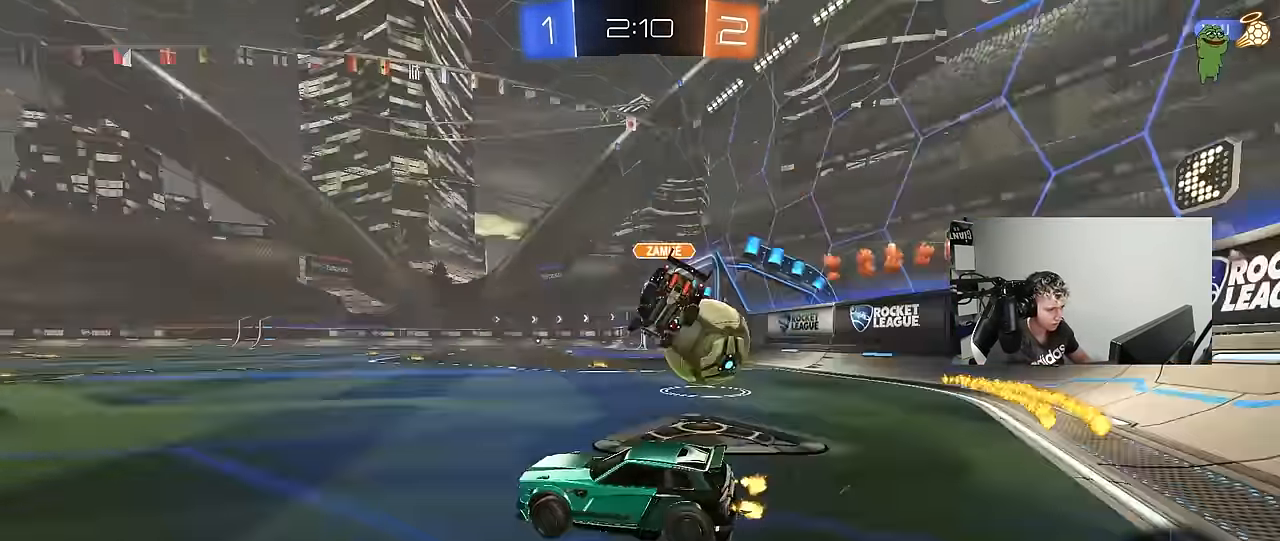
{"keys": ["d", "w"], "mouse_move": "still", "events": []}
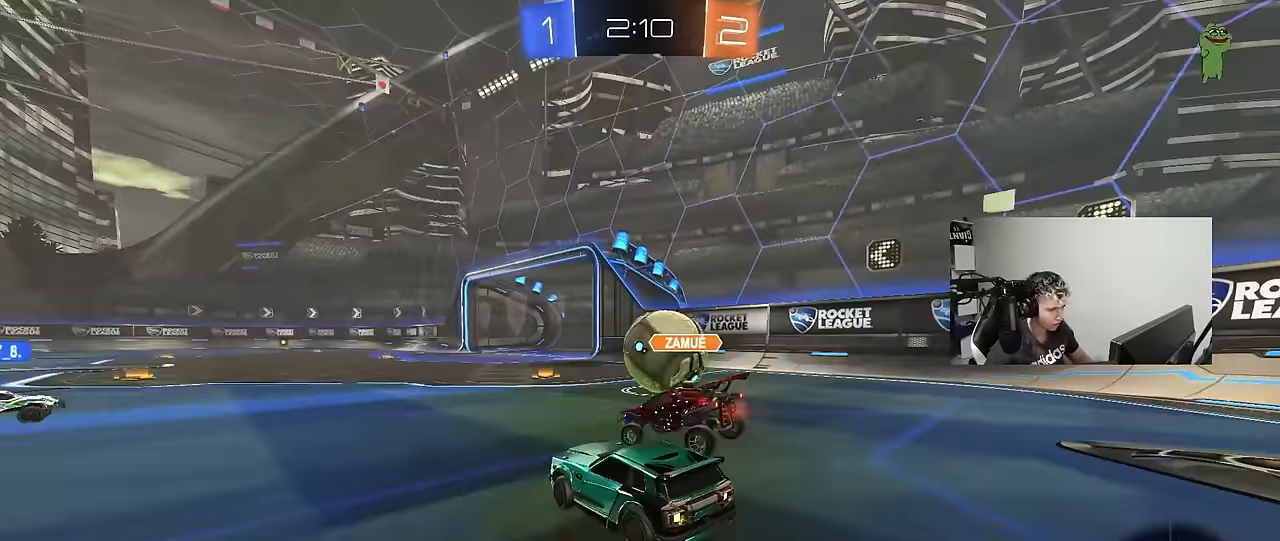
{"keys": ["d", "w"], "mouse_move": "still", "events": [[283, "w", "up"], [333, "a", "down"], [333, "d", "up"], [383, "a", "up"], [433, "w", "down"], [483, "d", "down"]]}
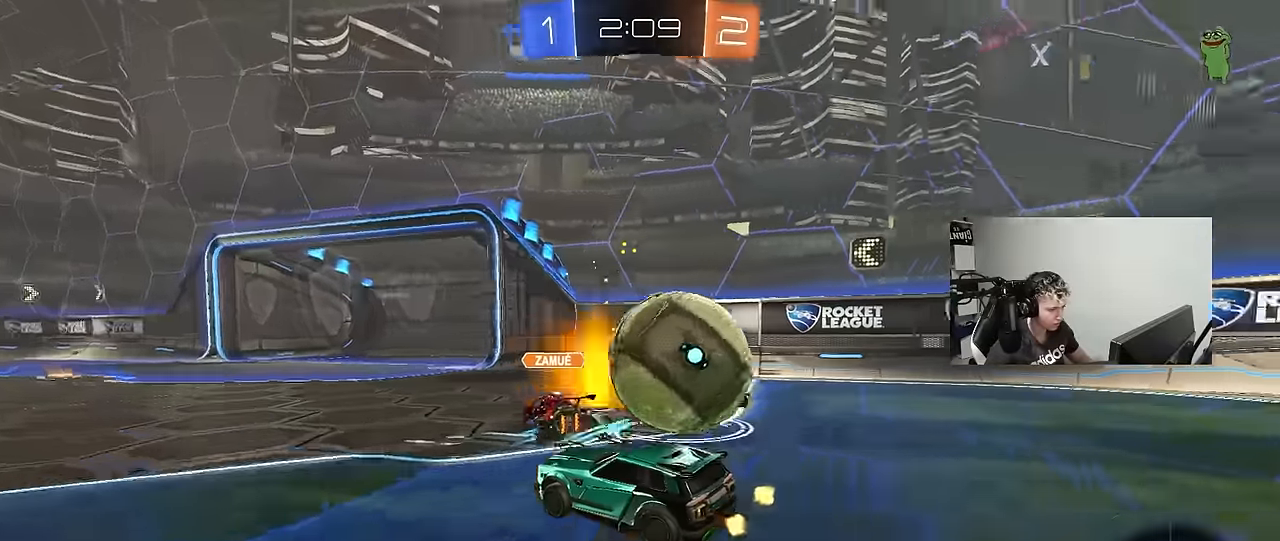
{"keys": ["a", "s"], "mouse_move": "still", "events": [[67, "a", "down"], [67, "d", "up"], [167, "a", "up"], [217, "d", "down"], [267, "w", "up"], [300, "s", "down"], [400, "a", "down"], [400, "d", "up"]]}
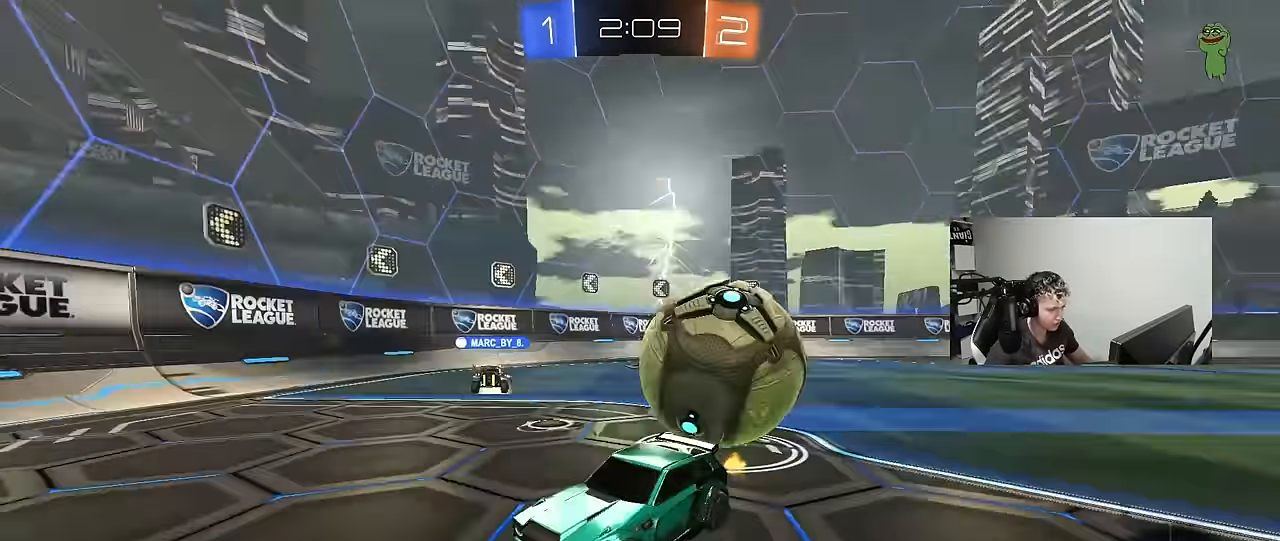
{"keys": ["a"], "mouse_move": "still", "events": [[83, "s", "up"], [183, "shift", "down"], [183, "w", "down"], [283, "w", "up"], [317, "shift", "up"]]}
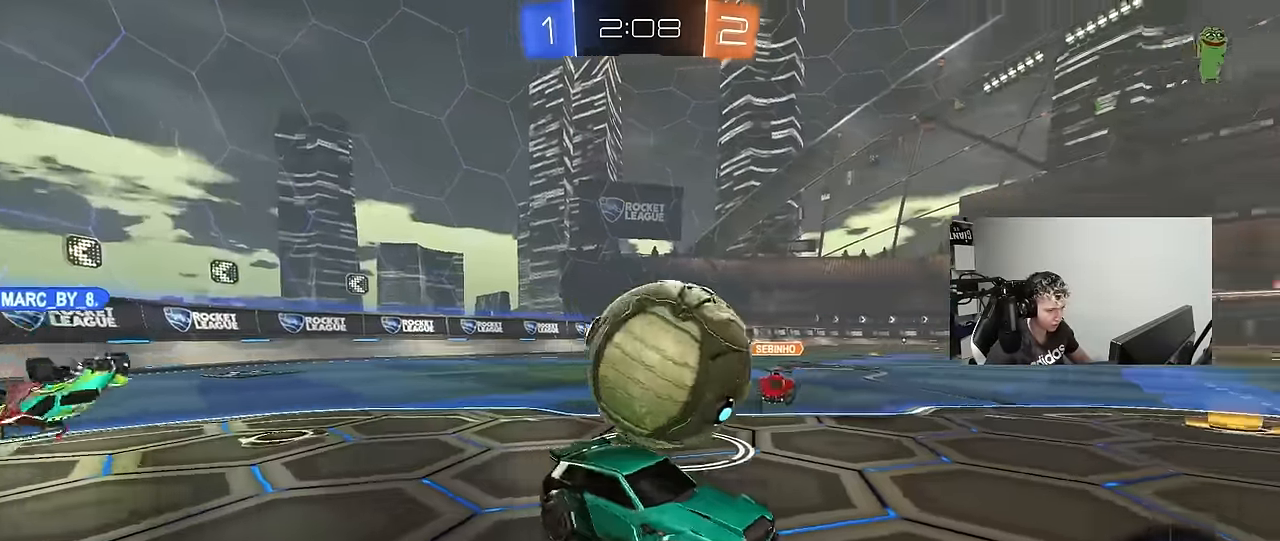
{"keys": ["a", "shift"], "mouse_move": "still", "events": [[17, "w", "down"], [50, "w", "up"], [100, "shift", "down"]]}
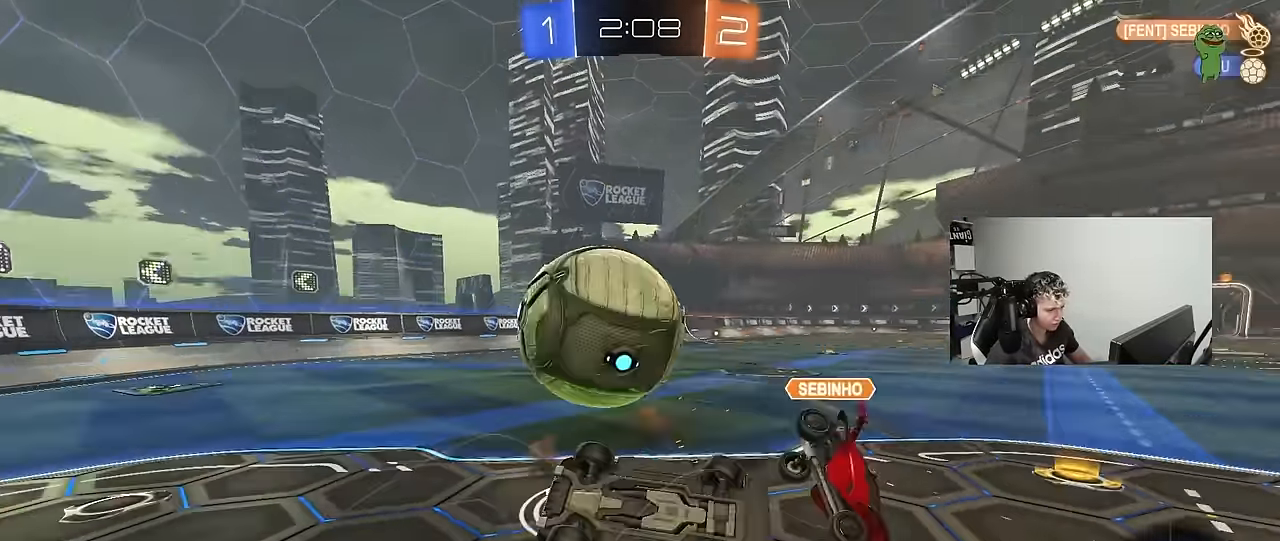
{"keys": ["w"], "mouse_move": "still", "events": [[300, "space", "down"], [350, "w", "down"], [400, "shift", "up"], [450, "space", "up"], [500, "a", "up"]]}
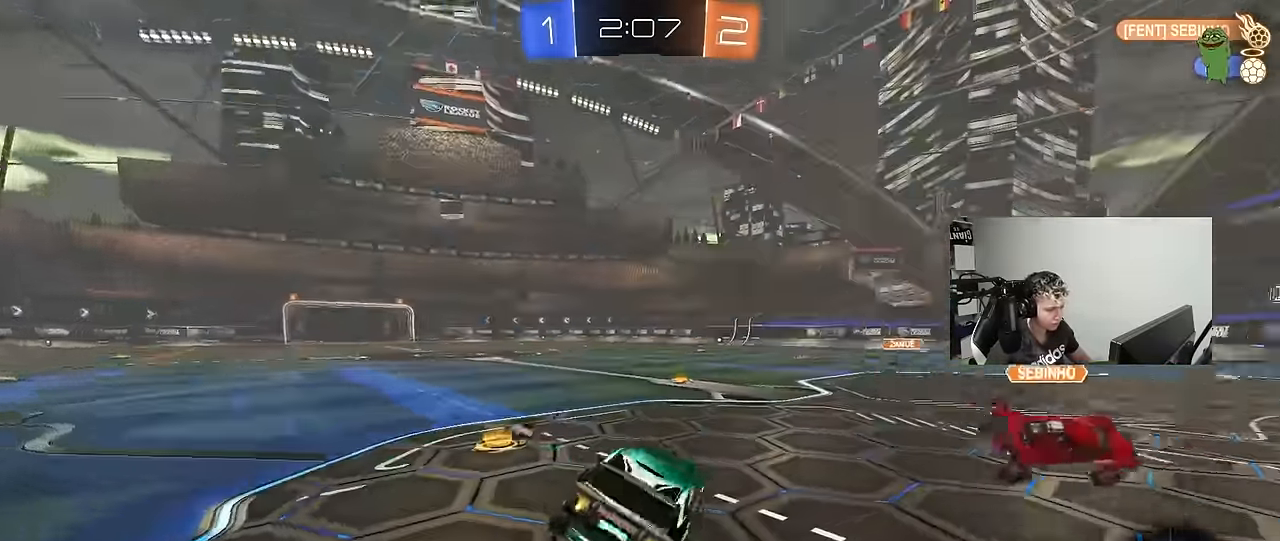
{"keys": ["w"], "mouse_move": "still", "events": [[33, "w", "up"], [133, "a", "down"], [133, "space", "down"], [183, "w", "down"], [317, "space", "up"], [467, "a", "up"]]}
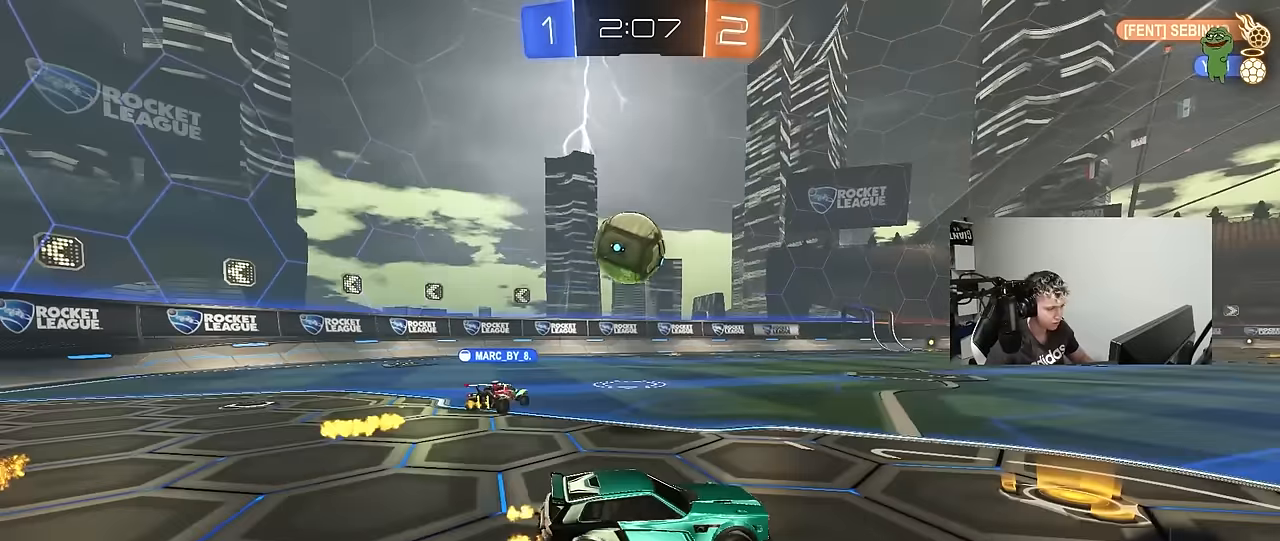
{"keys": ["a", "w"], "mouse_move": "still", "events": [[100, "a", "down"], [200, "shift", "down"], [300, "shift", "up"]]}